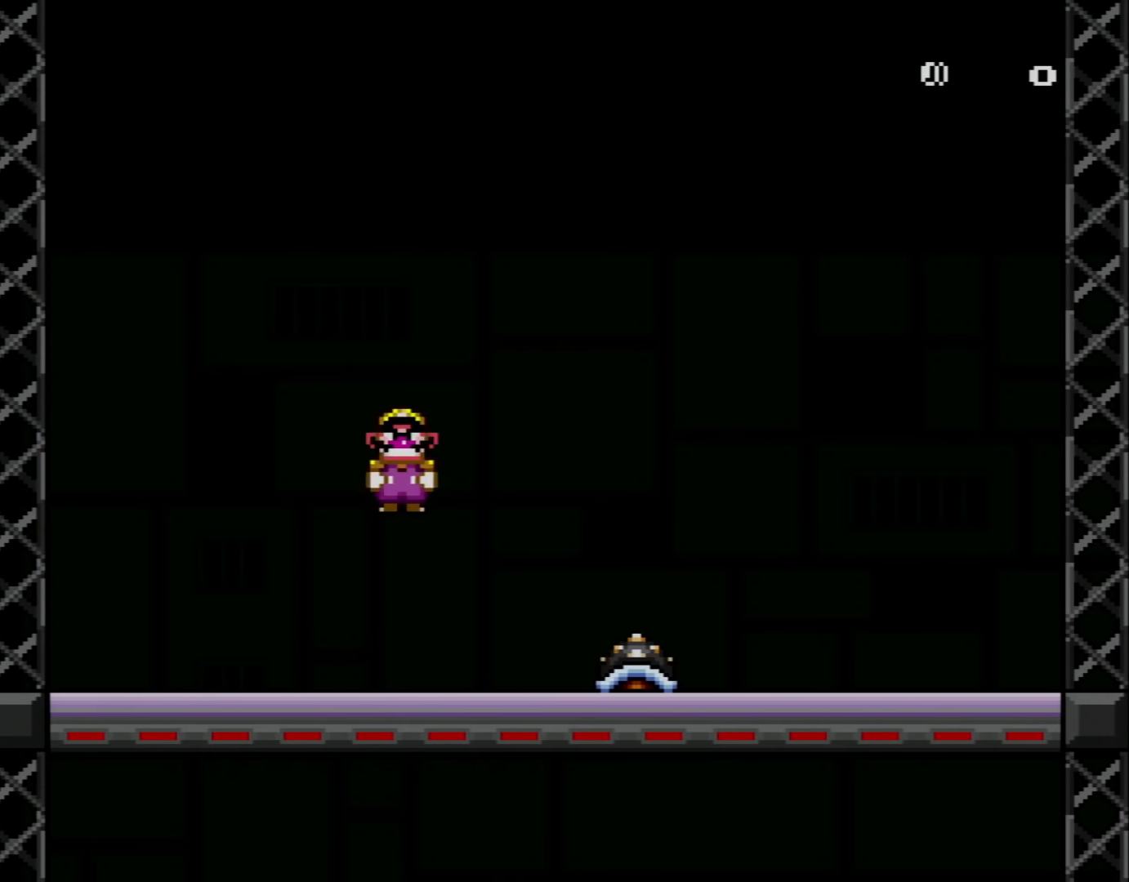
Gameplay with a controller (Nintendo layout); each line is a JSON object with the inputs held at the frame after it. "events" lists button and stick changes between this image and that frame as [ms after this image, input, new state], when the widget could be followed in between. Not read: L3 R3.
{"buttons": ["A", "X"], "events": [[117, "A", "up"], [183, "DPAD_RIGHT", "up"], [267, "DPAD_LEFT", "down"], [267, "DPAD_UP", "down"], [300, "A", "down"], [450, "DPAD_LEFT", "up"], [450, "DPAD_UP", "up"]]}
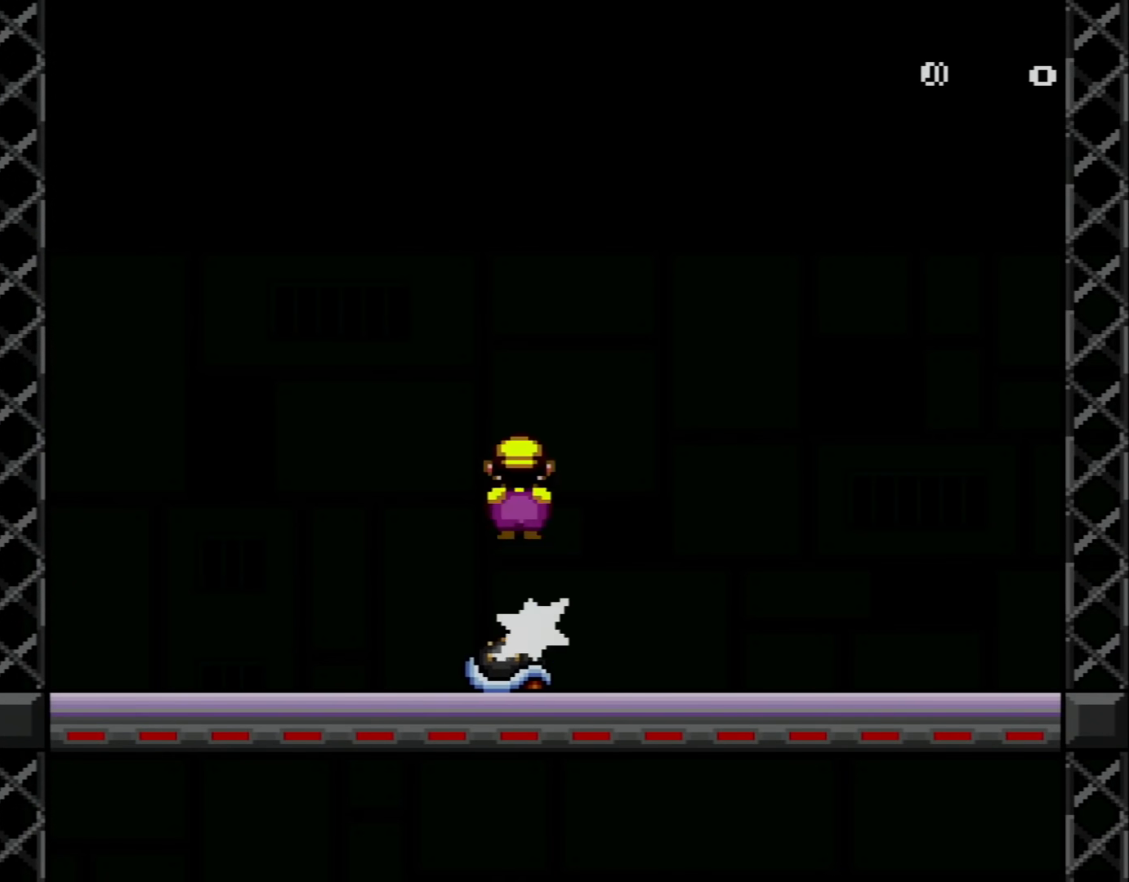
{"buttons": ["X"], "events": [[117, "DPAD_LEFT", "down"], [251, "A", "up"], [267, "DPAD_LEFT", "up"]]}
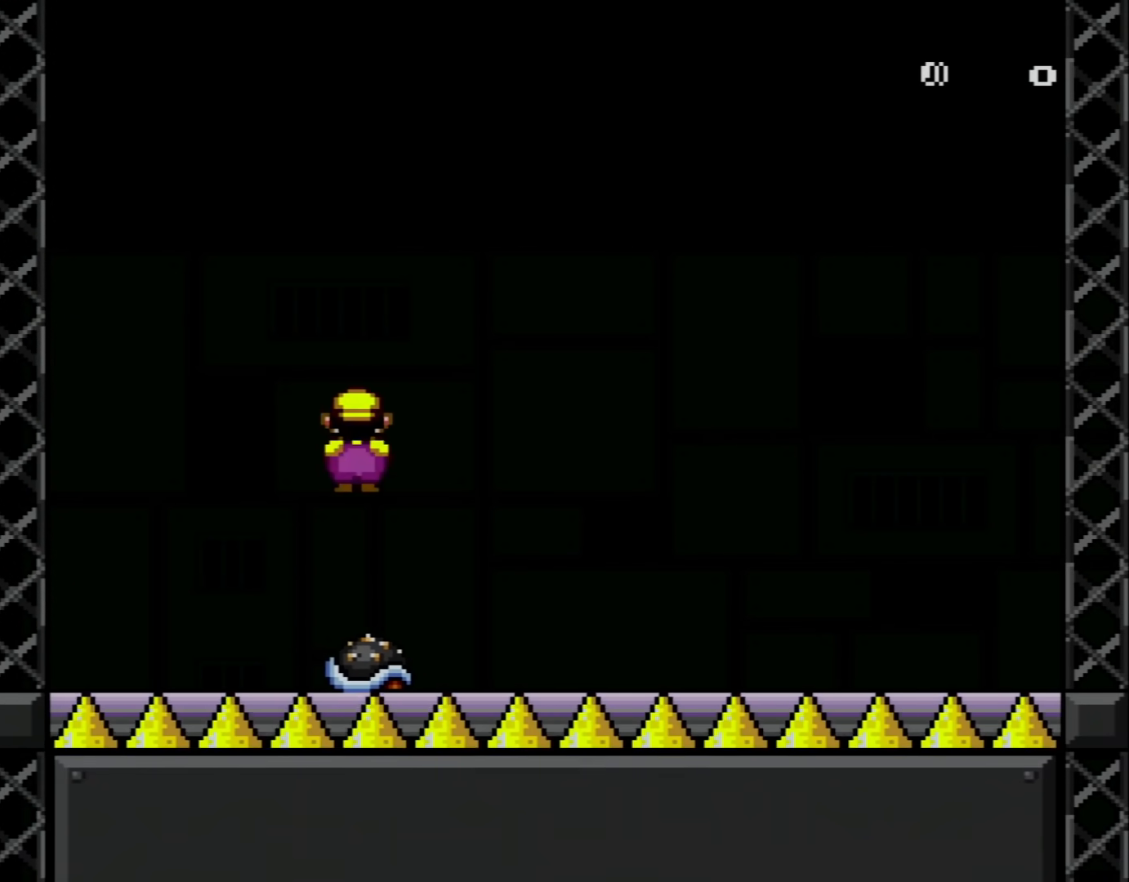
{"buttons": ["A", "X", "DPAD_UP", "DPAD_LEFT"], "events": [[50, "A", "down"], [117, "DPAD_RIGHT", "down"], [267, "DPAD_RIGHT", "up"], [333, "DPAD_LEFT", "down"], [367, "DPAD_UP", "down"]]}
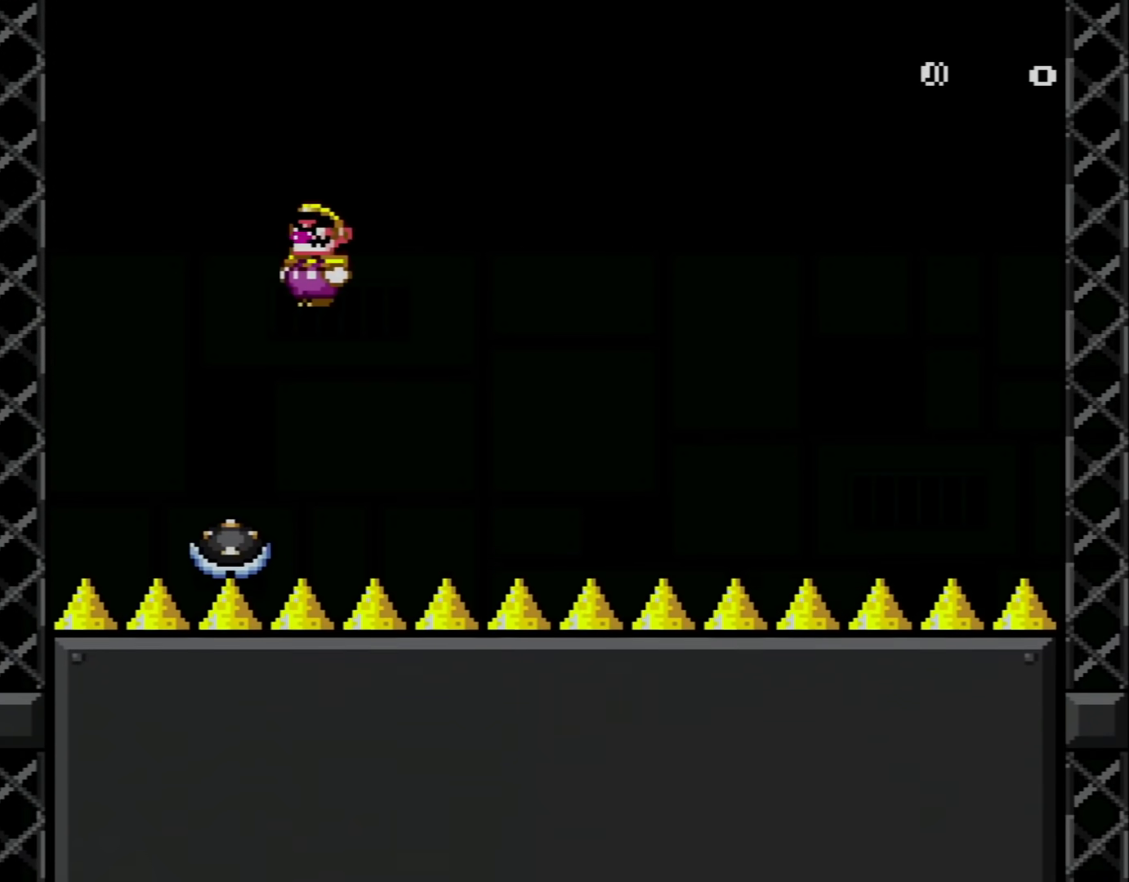
{"buttons": ["A", "X", "DPAD_UP", "DPAD_LEFT"], "events": [[17, "DPAD_LEFT", "up"], [17, "DPAD_UP", "up"], [200, "DPAD_LEFT", "down"], [334, "DPAD_LEFT", "up"], [367, "A", "up"], [401, "DPAD_LEFT", "down"], [451, "A", "down"], [484, "DPAD_UP", "down"]]}
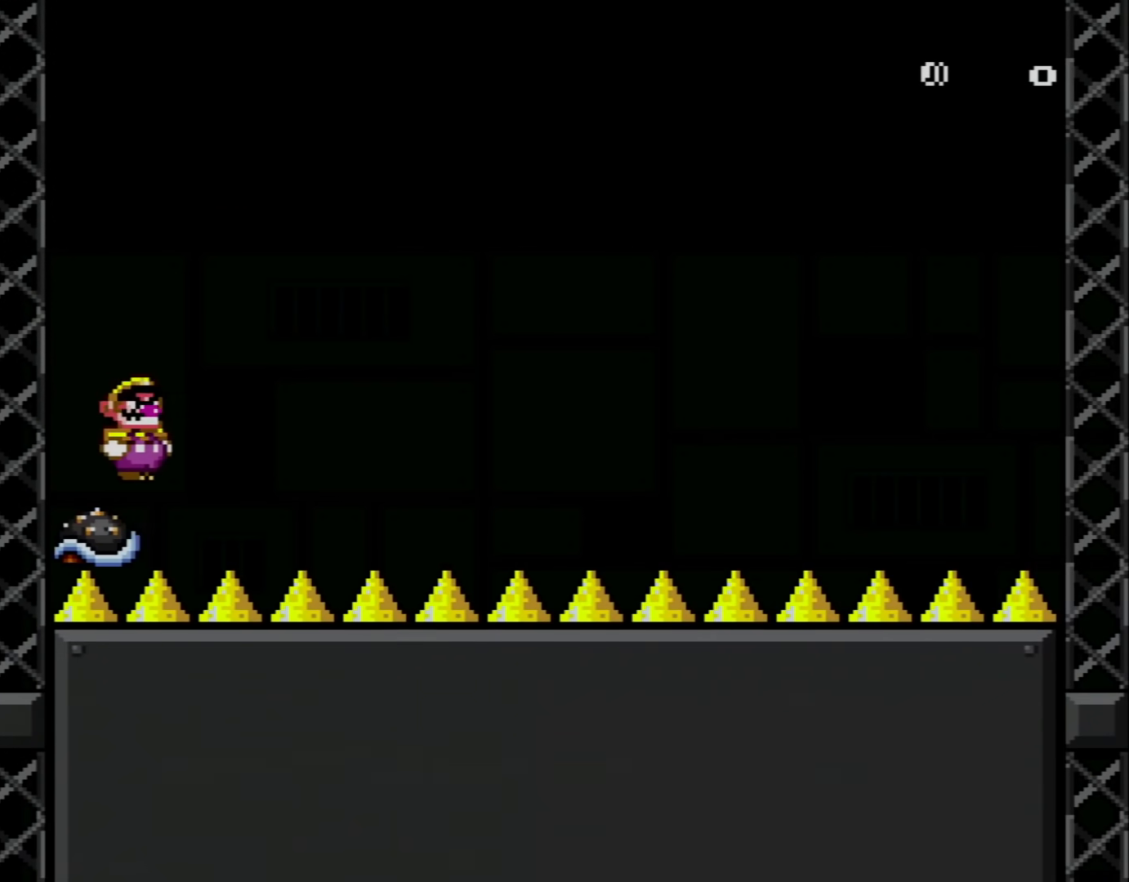
{"buttons": ["A", "X", "DPAD_UP", "DPAD_LEFT"], "events": [[16, "DPAD_LEFT", "up"], [16, "DPAD_RIGHT", "down"], [16, "DPAD_UP", "up"], [333, "DPAD_RIGHT", "up"], [400, "DPAD_LEFT", "down"], [450, "DPAD_UP", "down"]]}
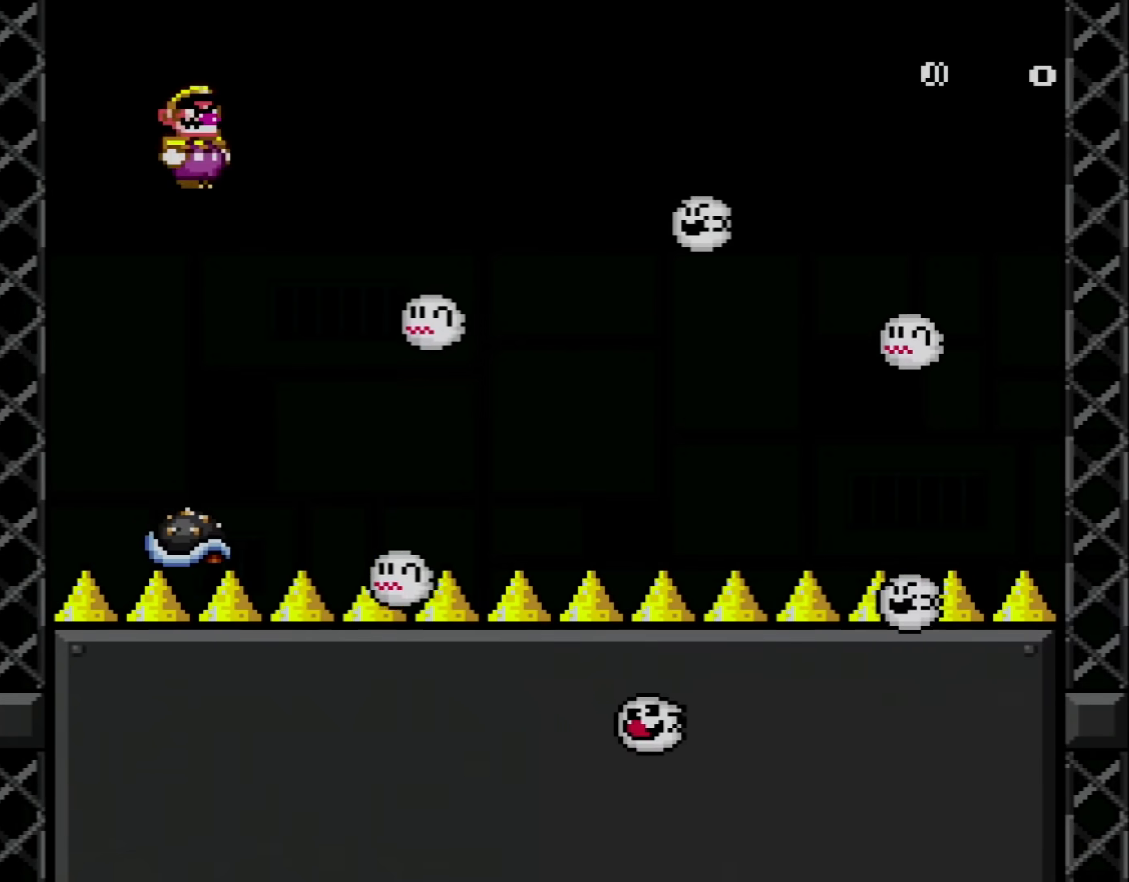
{"buttons": ["A", "X", "DPAD_UP", "DPAD_LEFT"], "events": [[50, "A", "up"], [50, "DPAD_LEFT", "up"], [84, "DPAD_RIGHT", "down"], [84, "DPAD_UP", "up"], [301, "A", "down"], [334, "DPAD_RIGHT", "up"], [417, "DPAD_LEFT", "down"], [417, "DPAD_UP", "down"]]}
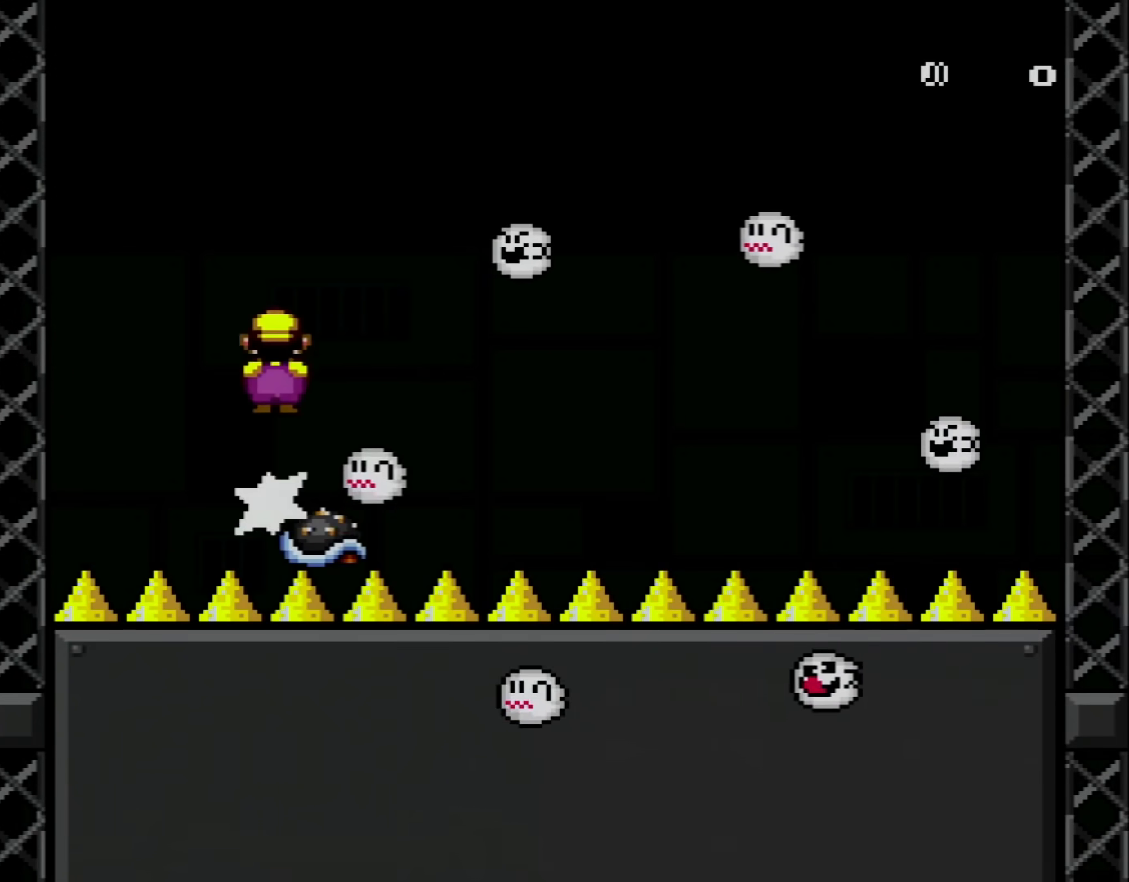
{"buttons": ["X", "DPAD_UP", "DPAD_LEFT"], "events": [[16, "DPAD_LEFT", "up"], [16, "DPAD_RIGHT", "down"], [16, "DPAD_UP", "up"], [367, "A", "up"], [450, "DPAD_RIGHT", "up"], [450, "DPAD_UP", "down"], [484, "DPAD_LEFT", "down"]]}
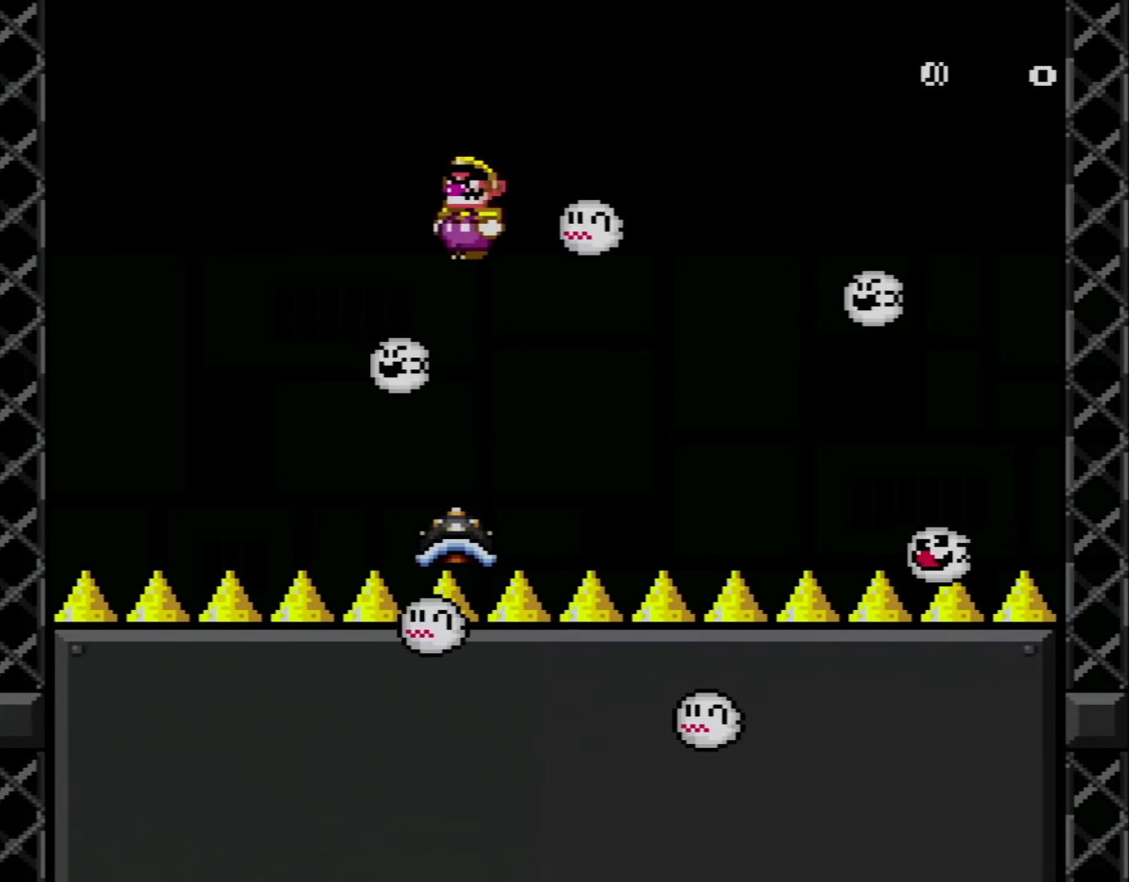
{"buttons": ["X", "DPAD_RIGHT"], "events": [[50, "DPAD_LEFT", "up"], [84, "DPAD_RIGHT", "down"], [84, "DPAD_UP", "up"], [200, "DPAD_RIGHT", "up"], [267, "DPAD_LEFT", "down"], [267, "DPAD_UP", "down"], [367, "DPAD_LEFT", "up"], [401, "DPAD_RIGHT", "down"], [401, "DPAD_UP", "up"]]}
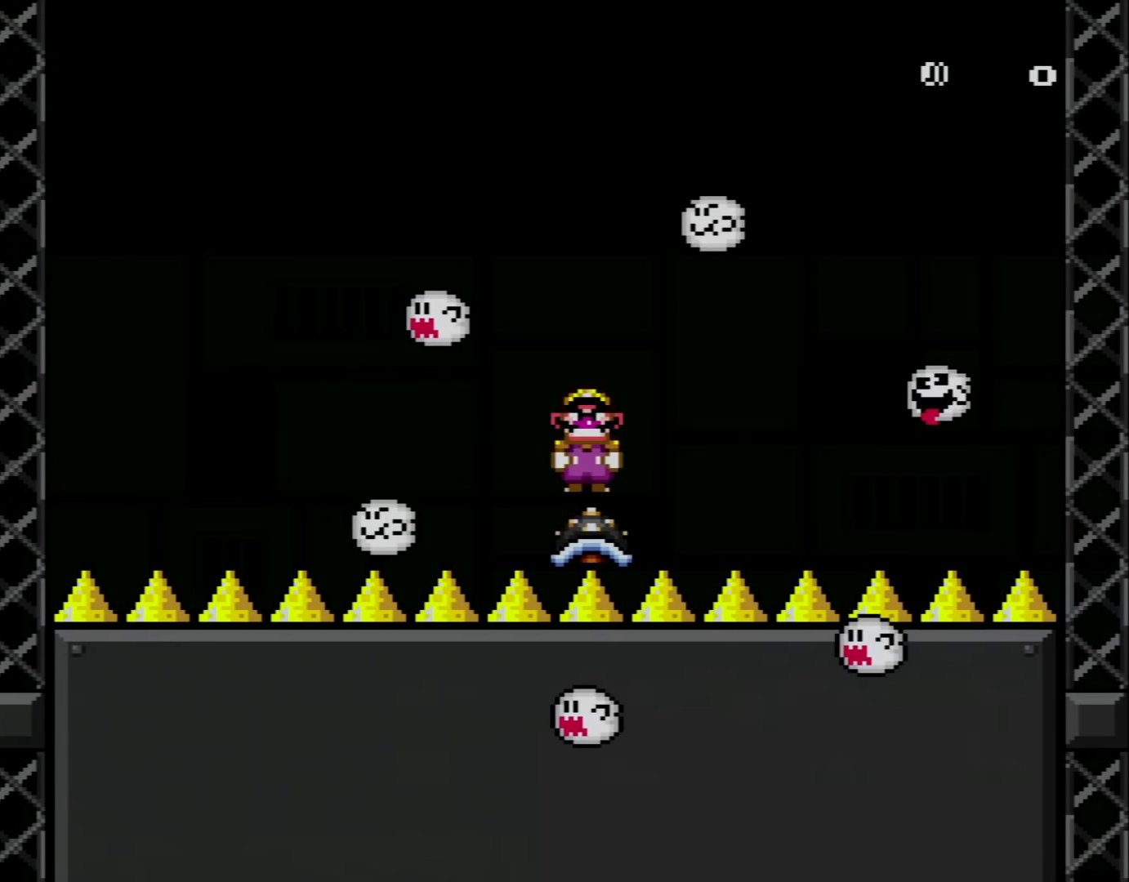
{"buttons": ["X"], "events": [[50, "DPAD_RIGHT", "up"]]}
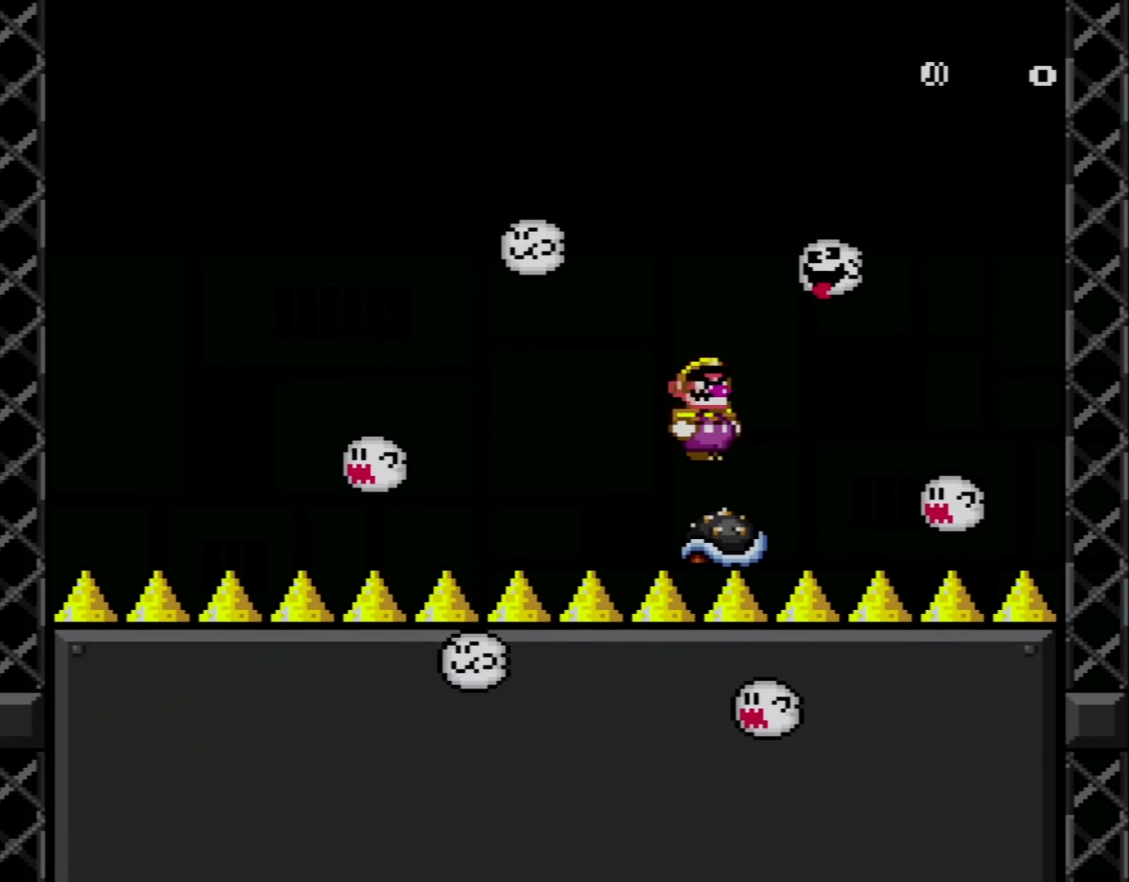
{"buttons": ["A", "X", "DPAD_UP", "DPAD_LEFT"], "events": [[234, "DPAD_RIGHT", "down"], [334, "DPAD_RIGHT", "up"], [401, "DPAD_LEFT", "down"], [401, "DPAD_UP", "down"], [417, "A", "down"]]}
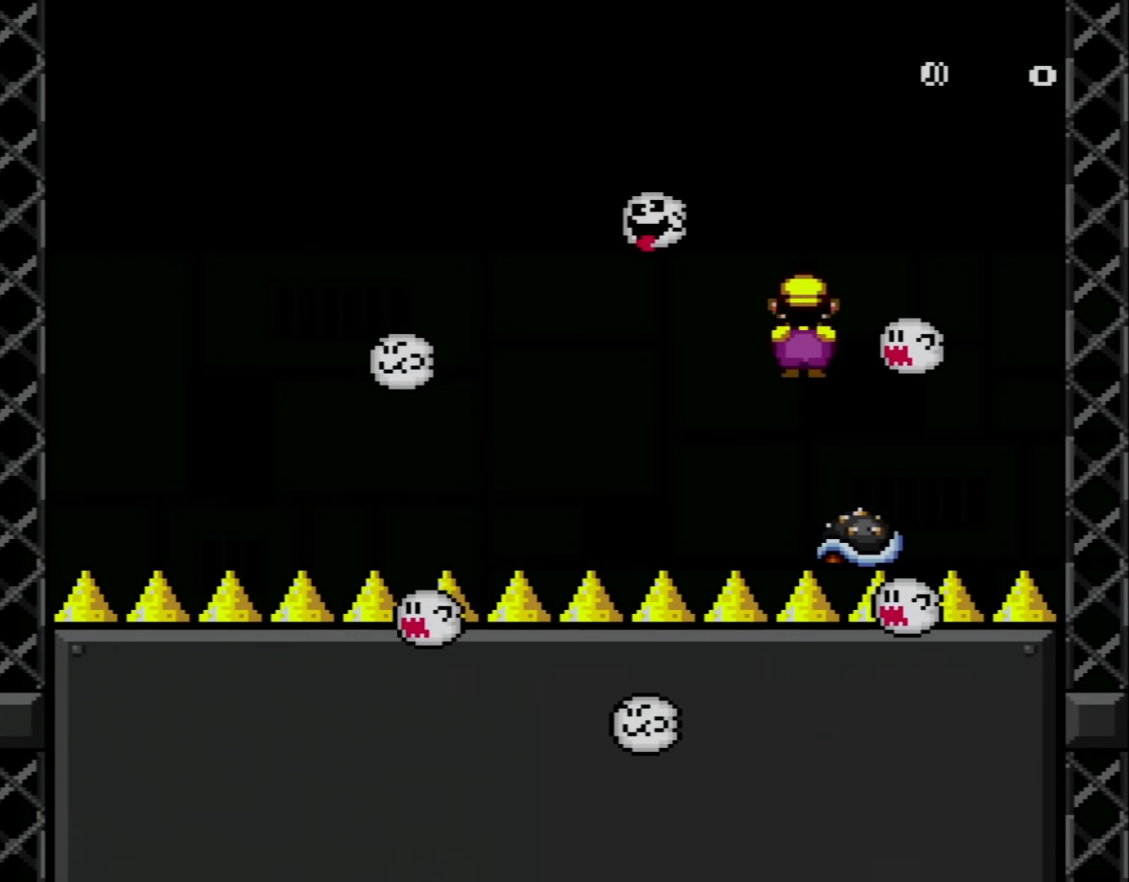
{"buttons": ["X"], "events": [[16, "DPAD_LEFT", "up"], [50, "DPAD_UP", "up"], [83, "DPAD_RIGHT", "down"], [417, "A", "up"], [450, "DPAD_RIGHT", "up"]]}
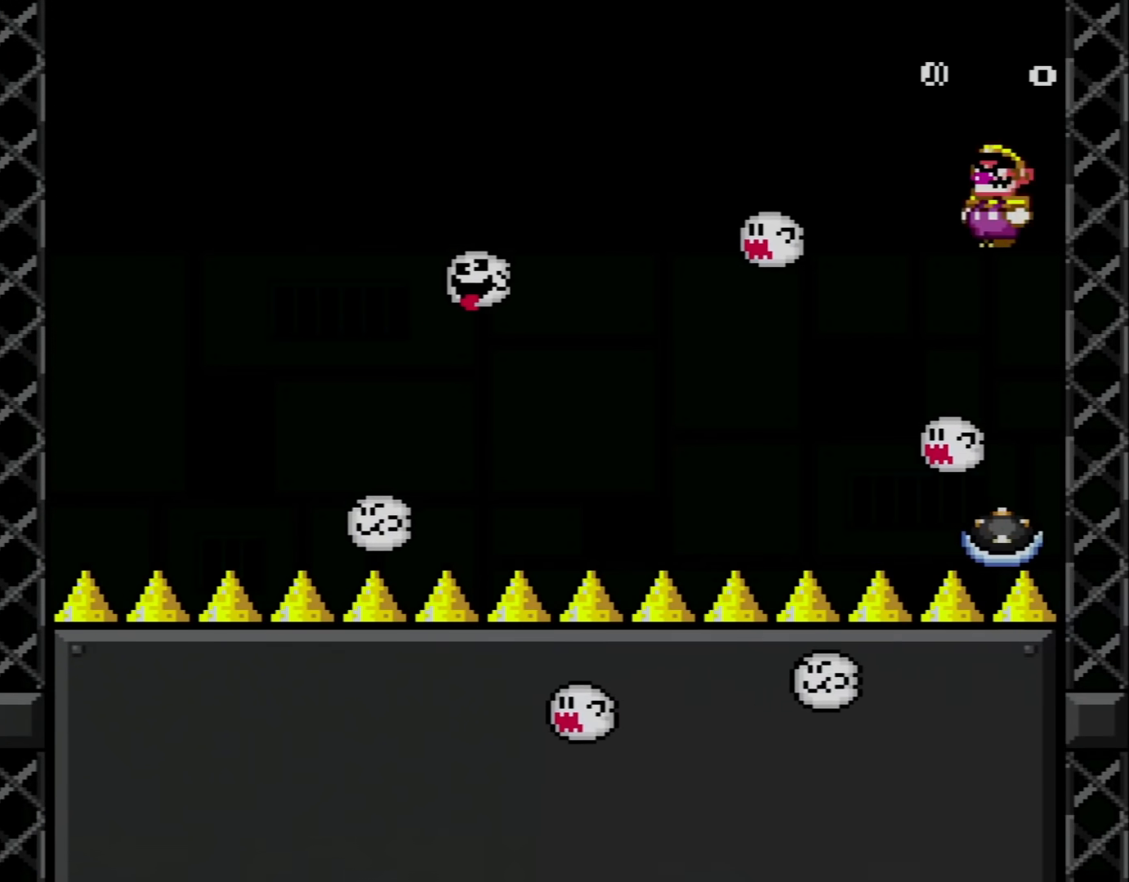
{"buttons": ["A", "X", "DPAD_UP", "DPAD_LEFT"], "events": [[234, "A", "down"], [417, "DPAD_LEFT", "down"], [417, "DPAD_UP", "down"]]}
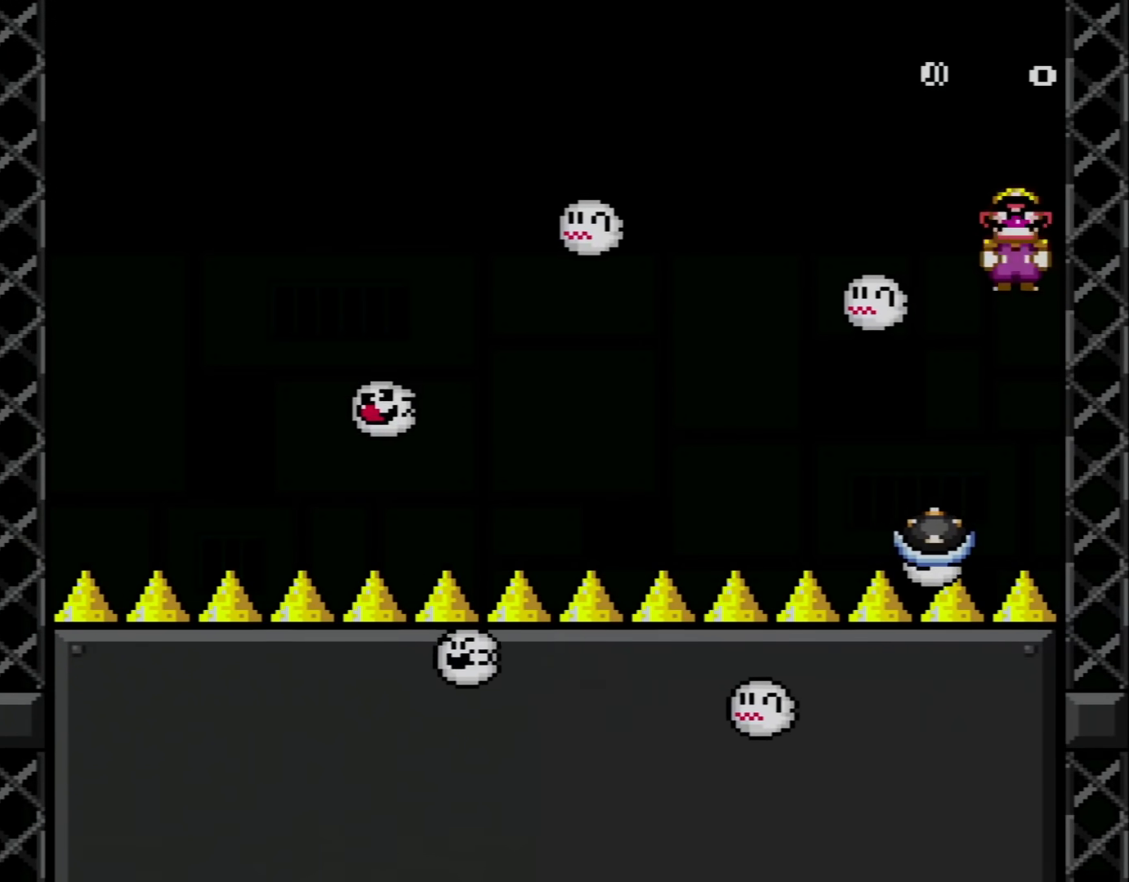
{"buttons": ["A", "X", "DPAD_DOWN"], "events": [[367, "DPAD_LEFT", "up"], [384, "DPAD_RIGHT", "down"], [384, "DPAD_UP", "up"], [450, "DPAD_DOWN", "down"], [484, "DPAD_RIGHT", "up"]]}
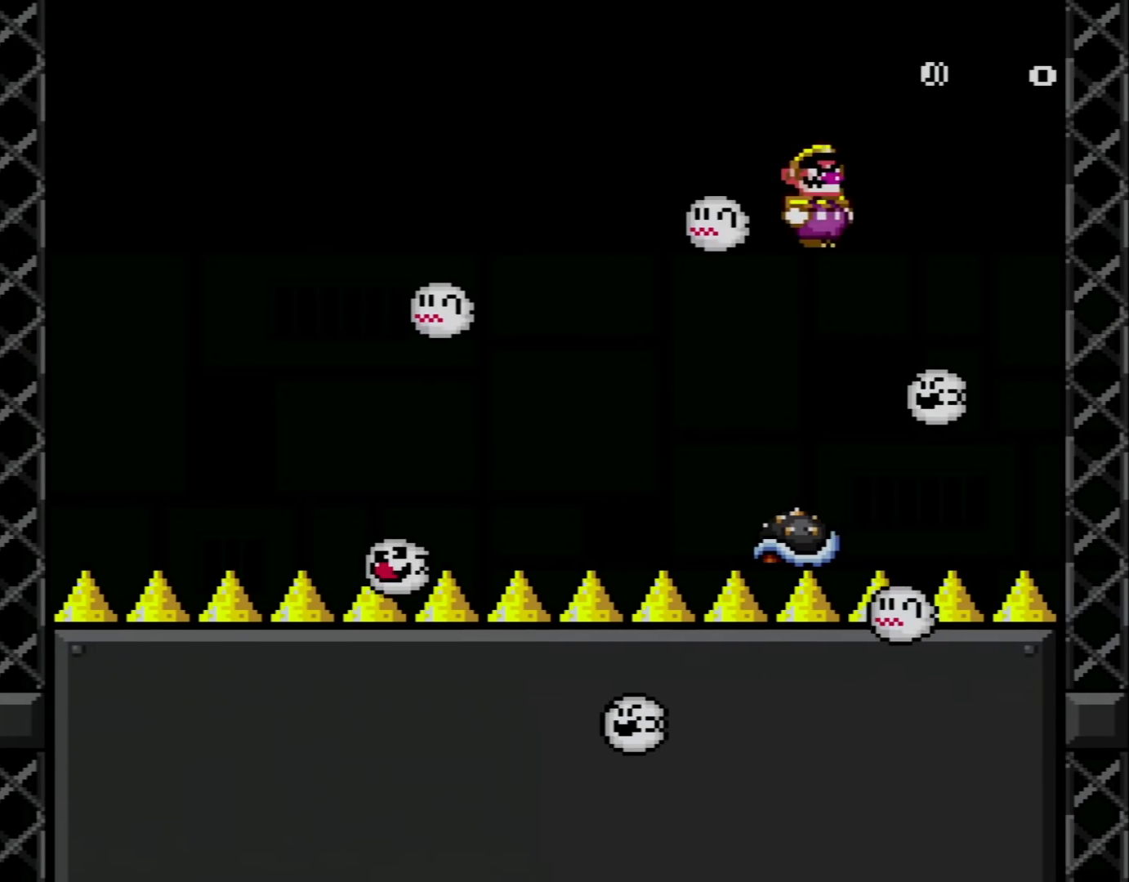
{"buttons": ["X"]}
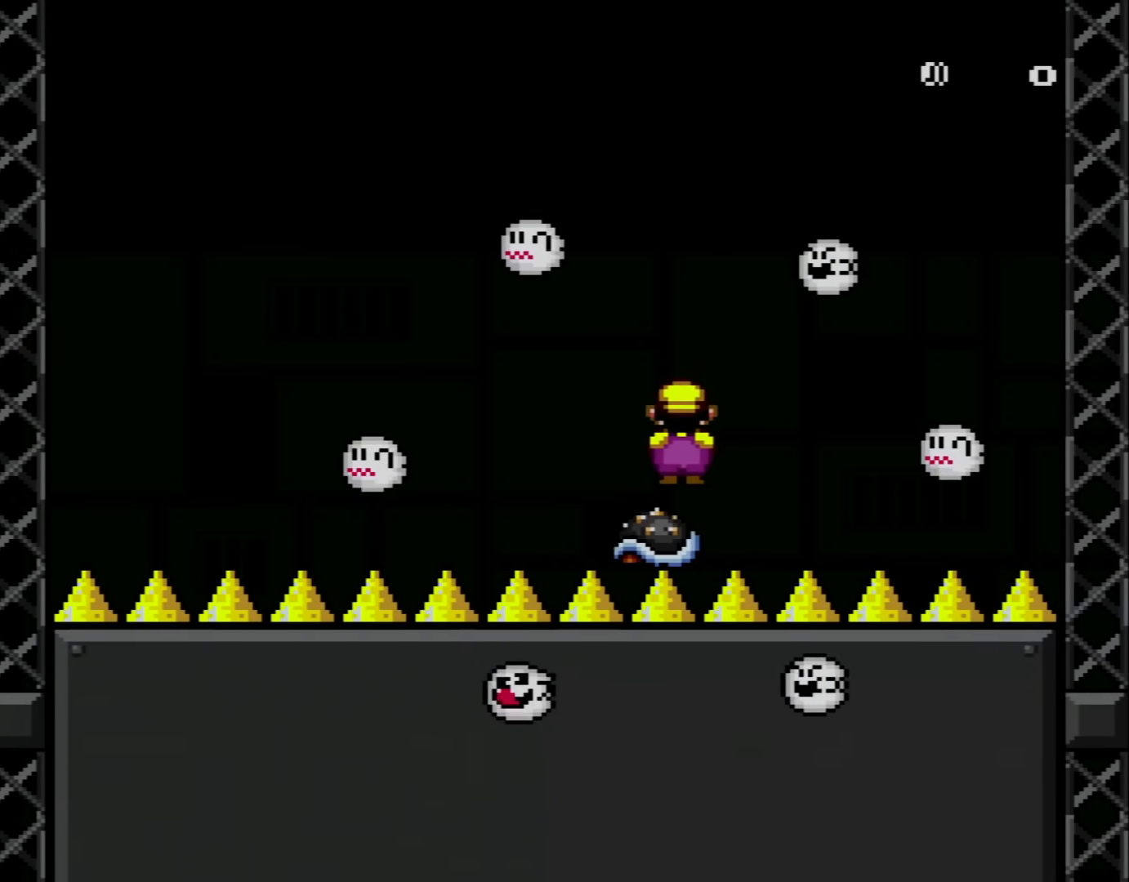
{"buttons": ["X"], "events": [[300, "DPAD_LEFT", "down"], [383, "DPAD_LEFT", "up"]]}
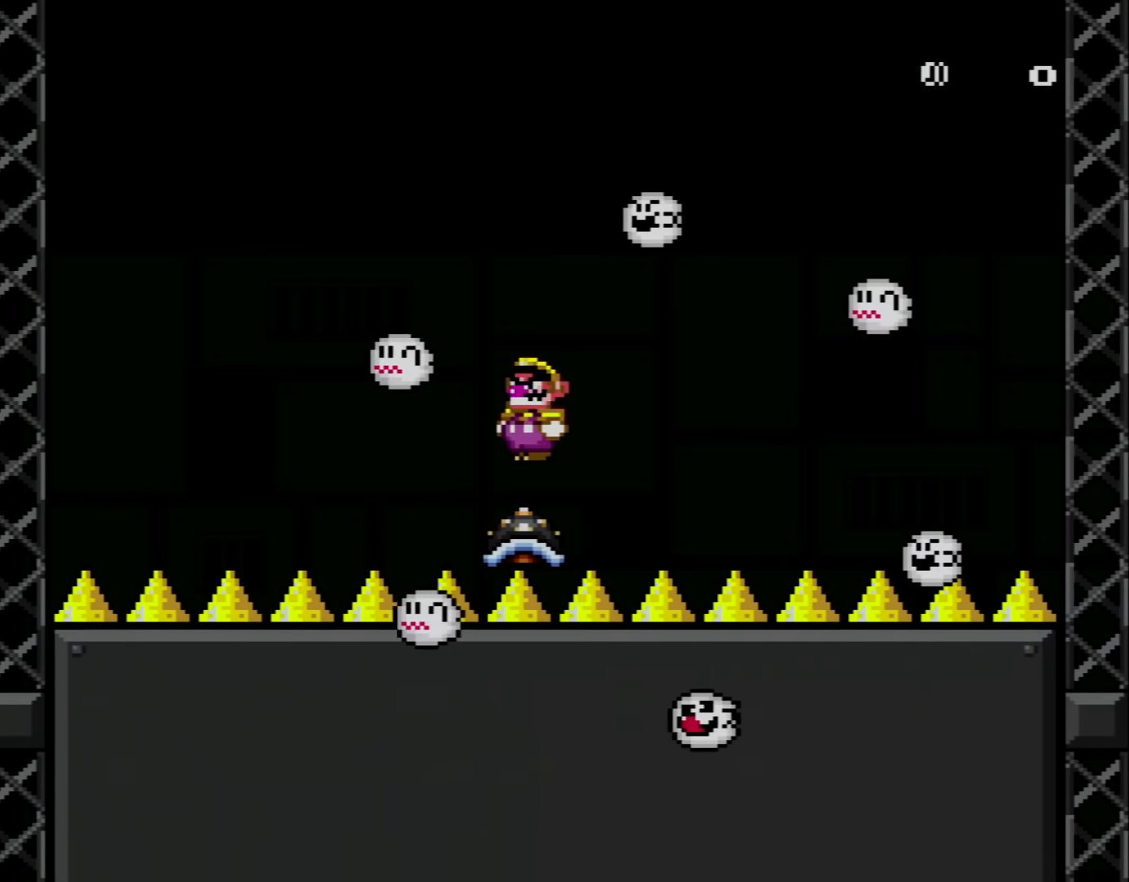
{"buttons": ["A", "X", "DPAD_LEFT"], "events": [[167, "A", "down"], [267, "DPAD_LEFT", "down"]]}
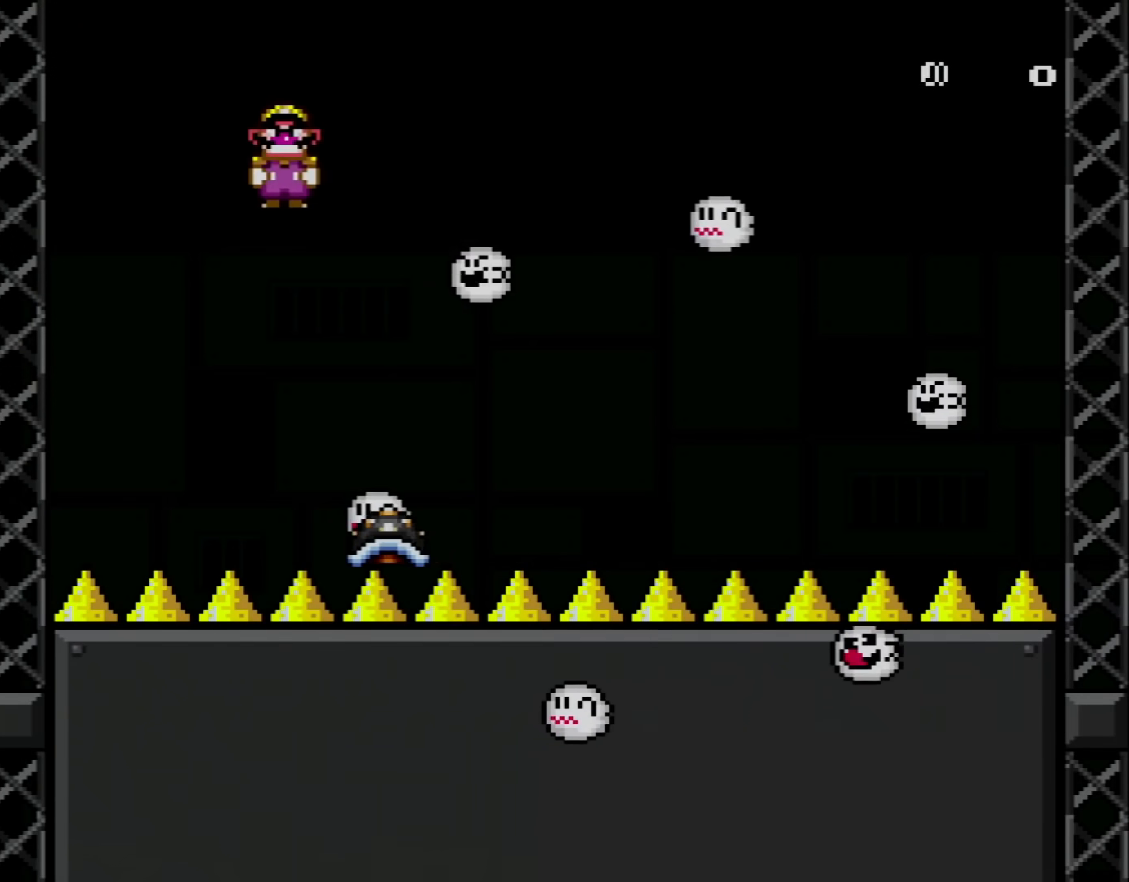
{"buttons": ["A", "X", "DPAD_UP", "DPAD_LEFT"], "events": [[83, "DPAD_LEFT", "up"], [133, "DPAD_RIGHT", "down"], [350, "A", "up"], [350, "DPAD_RIGHT", "up"], [450, "DPAD_LEFT", "down"], [484, "A", "down"], [484, "DPAD_UP", "down"]]}
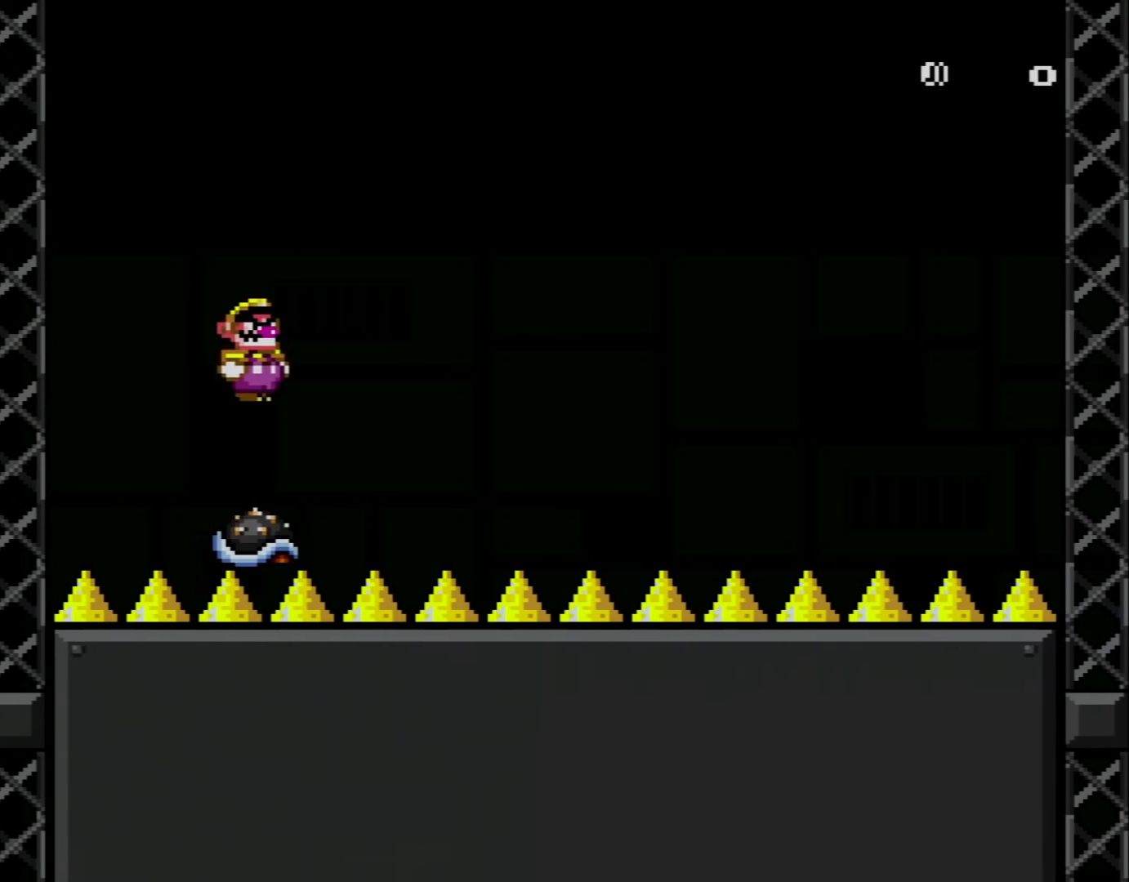
{"buttons": ["X", "DPAD_RIGHT"], "events": [[200, "DPAD_UP", "up"], [301, "DPAD_LEFT", "up"], [384, "A", "up"], [384, "DPAD_RIGHT", "down"]]}
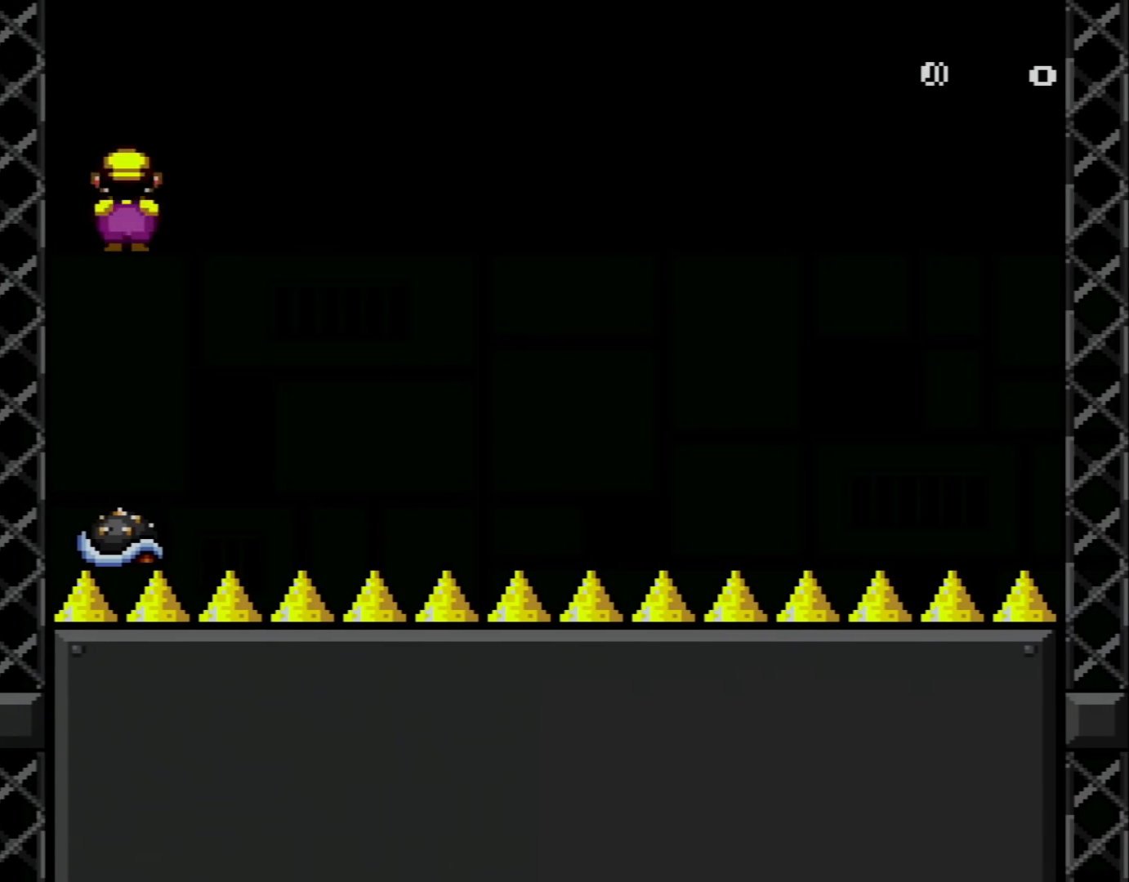
{"buttons": ["A", "X"], "events": [[16, "DPAD_RIGHT", "up"], [50, "DPAD_LEFT", "down"], [200, "A", "down"], [200, "DPAD_LEFT", "up"], [267, "DPAD_RIGHT", "down"], [350, "DPAD_RIGHT", "up"], [450, "DPAD_UP", "down"], [484, "DPAD_UP", "up"]]}
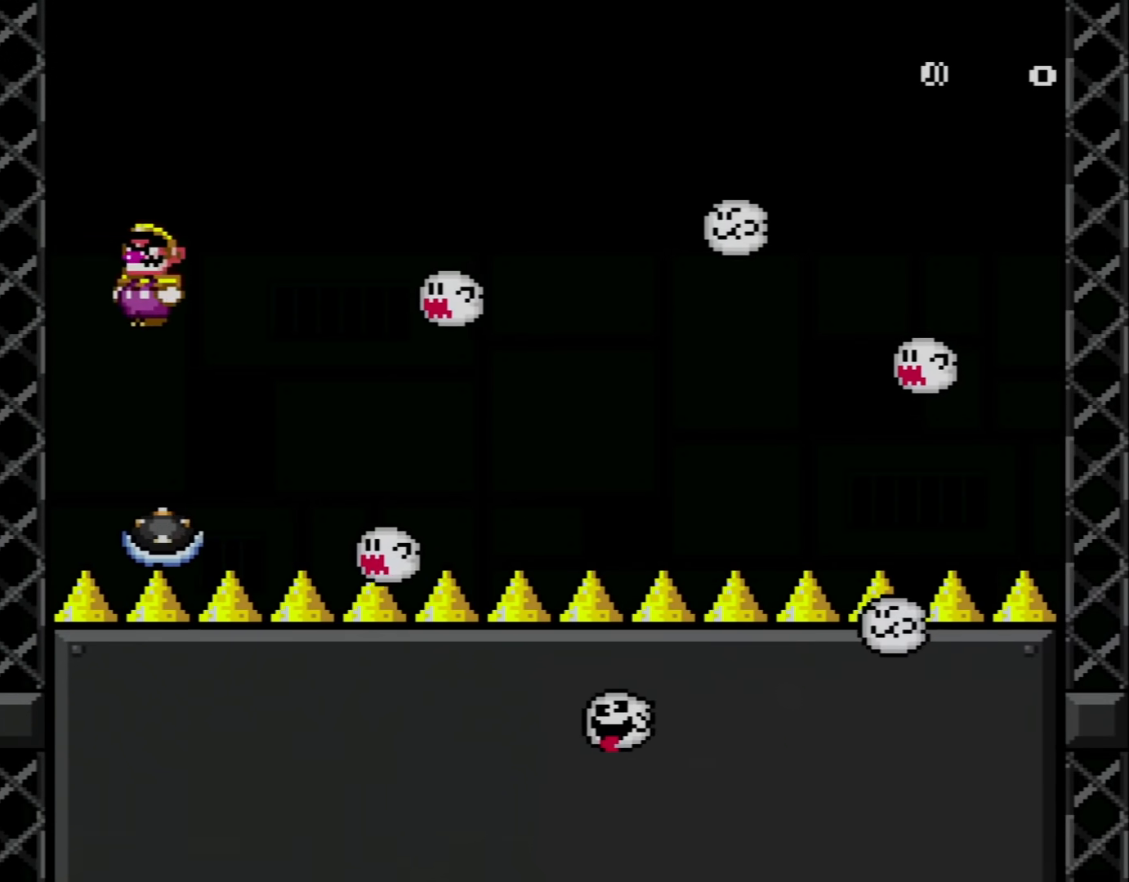
{"buttons": ["A", "X", "DPAD_RIGHT"], "events": [[50, "DPAD_RIGHT", "down"], [200, "A", "up"], [234, "DPAD_RIGHT", "up"], [301, "A", "down"], [301, "DPAD_RIGHT", "down"]]}
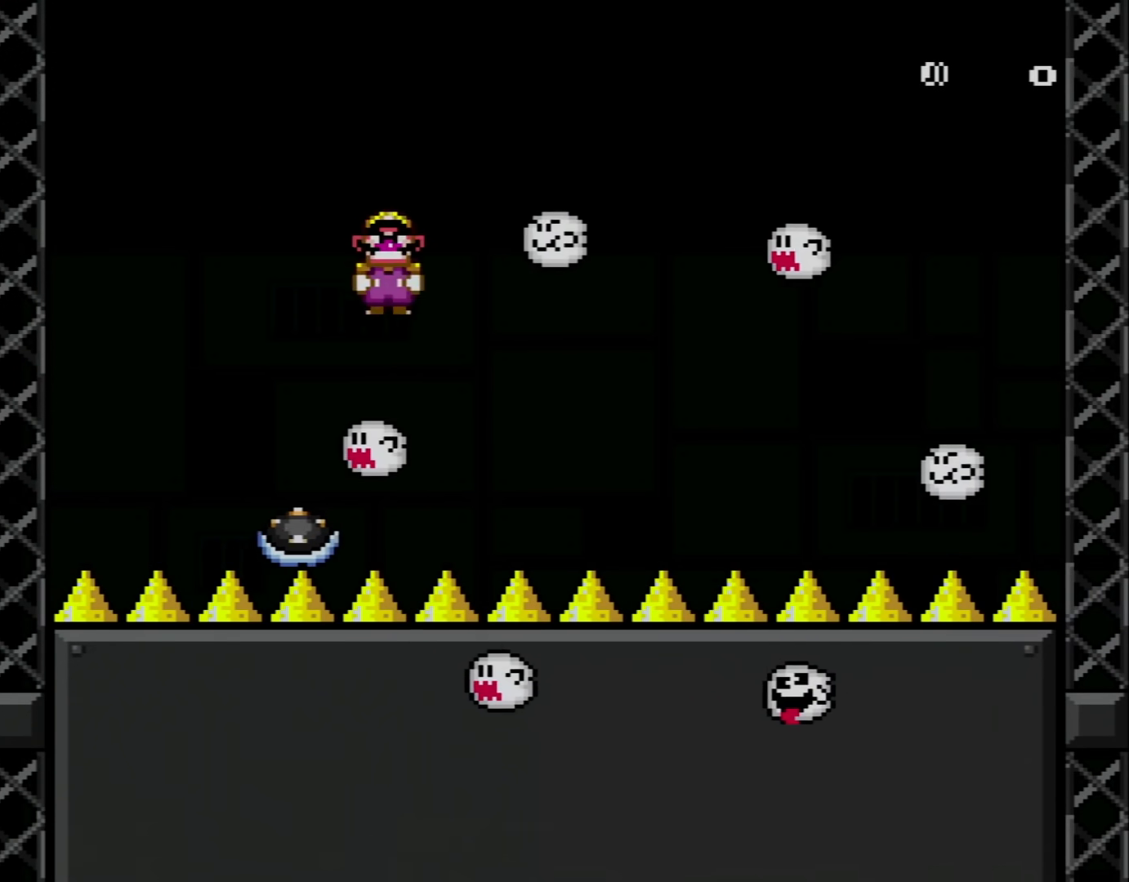
{"buttons": ["X", "DPAD_RIGHT"], "events": [[67, "DPAD_LEFT", "down"], [67, "DPAD_RIGHT", "up"], [167, "DPAD_UP", "down"], [350, "DPAD_LEFT", "up"], [384, "DPAD_RIGHT", "down"], [384, "DPAD_UP", "up"], [417, "A", "up"]]}
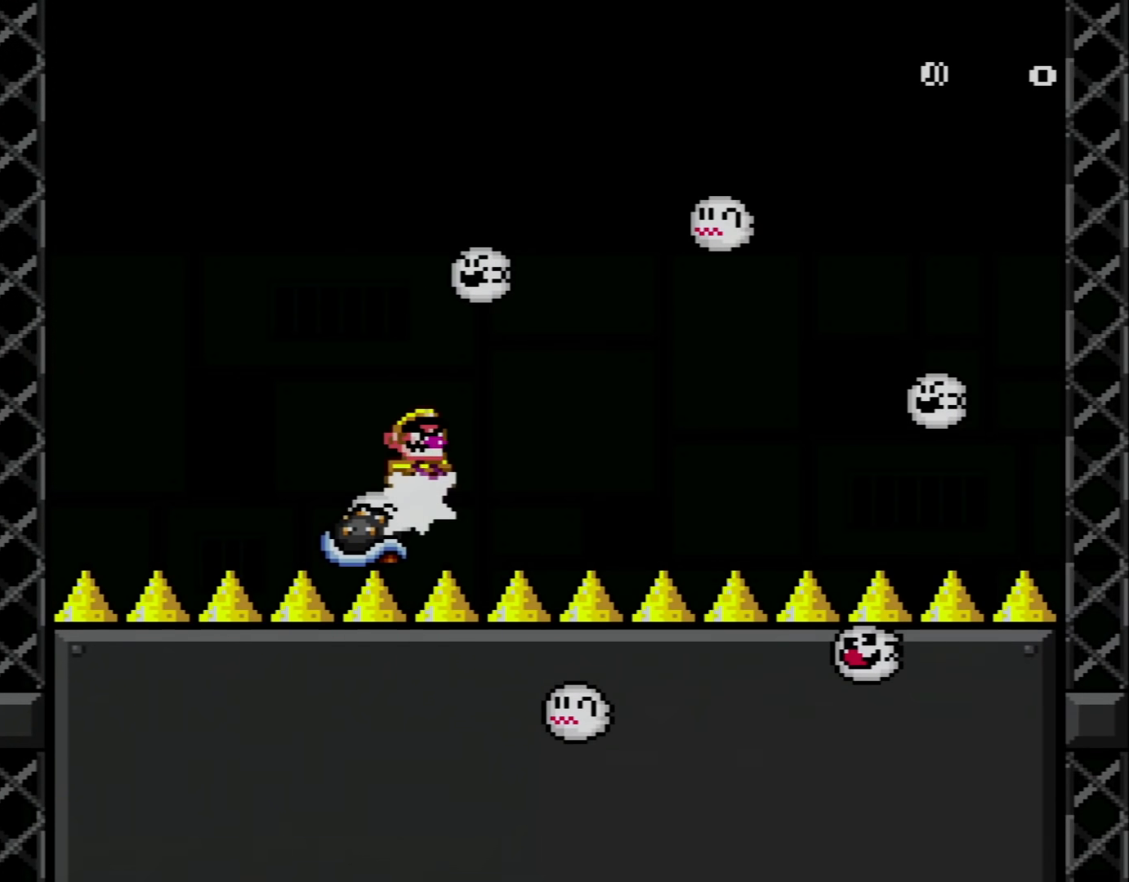
{"buttons": ["A", "X"], "events": [[17, "DPAD_RIGHT", "up"], [384, "A", "down"]]}
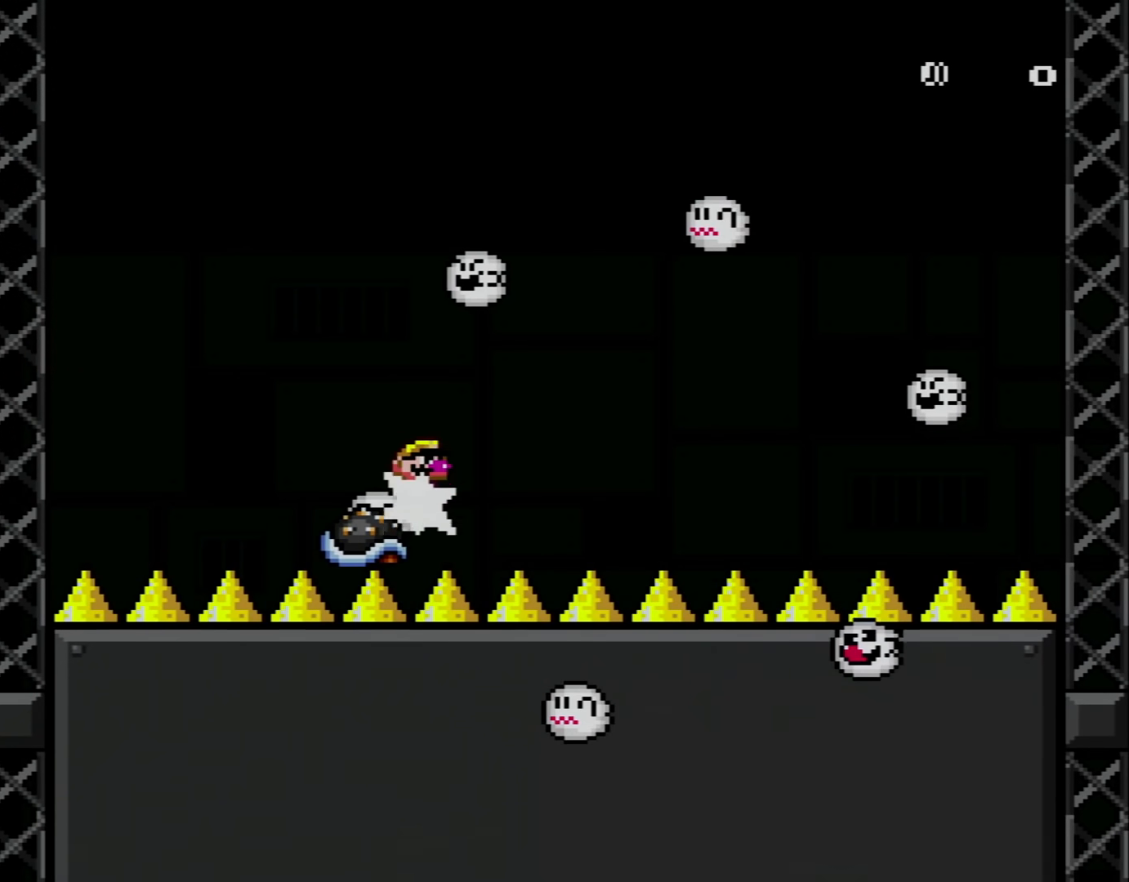
{"buttons": ["X"], "events": [[167, "DPAD_RIGHT", "down"], [300, "A", "up"], [417, "DPAD_RIGHT", "up"]]}
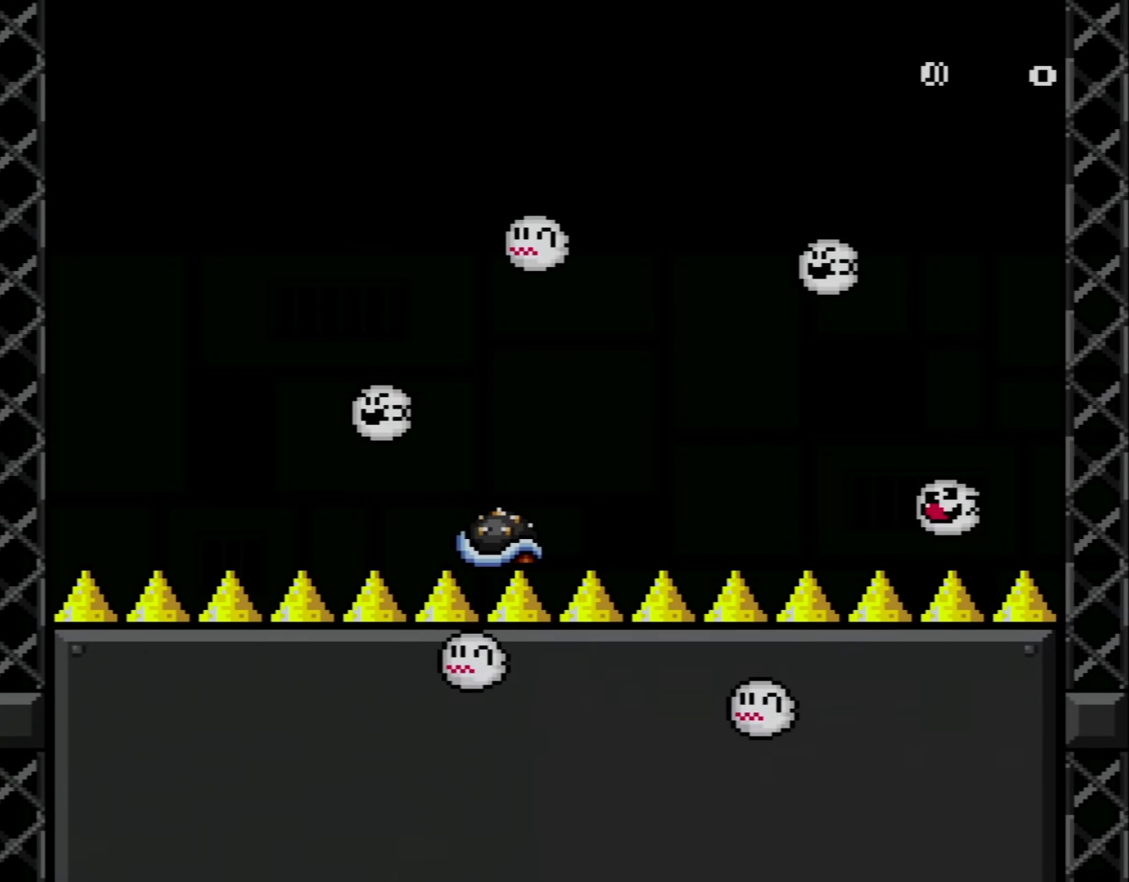
{"buttons": ["X"], "events": [[34, "DPAD_LEFT", "down"], [67, "DPAD_UP", "down"], [100, "DPAD_LEFT", "up"], [167, "DPAD_RIGHT", "down"], [167, "DPAD_UP", "up"], [317, "DPAD_RIGHT", "up"]]}